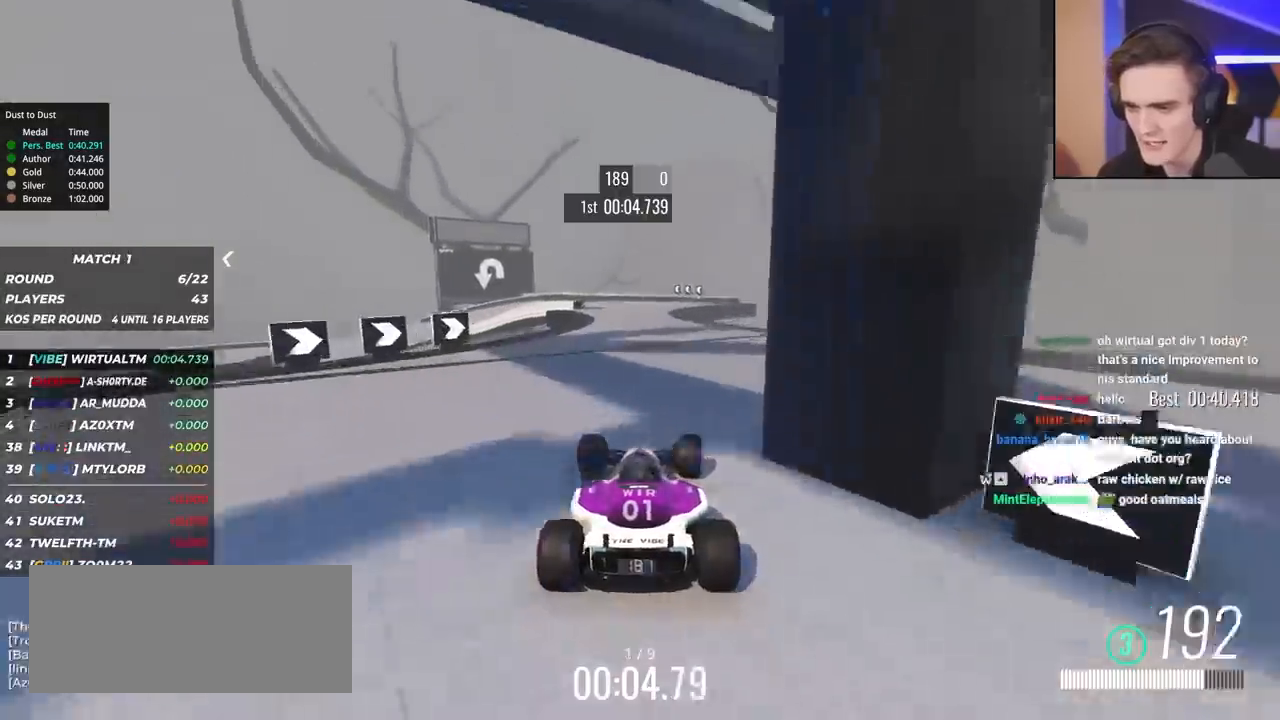
Gameplay with keyboard; each line is a JSON object with the keys held at the frame after it. "events" lists presses ("down") and releases ("up") of "brake", "down", "left", "right" and "up" between this image and that frame as [ms after this image, input, new state], when the widget could be followed in between. No other keys are recorded. Mouse input is not recorded. Key names are as the overlay labels them; some are game actions (e.g. jump) rather than physical keys.
{"keys": ["up"], "events": [[233, "right", "down"], [267, "right", "up"]]}
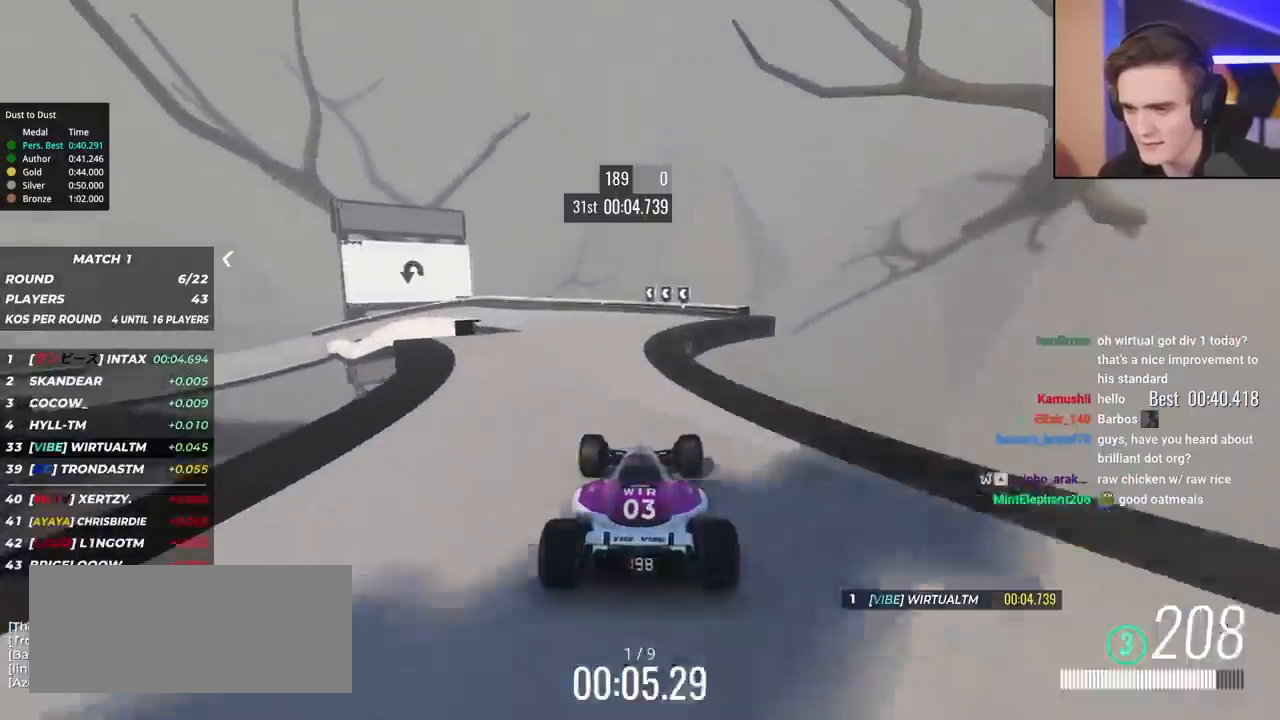
{"keys": ["left", "up"], "events": [[50, "left", "down"]]}
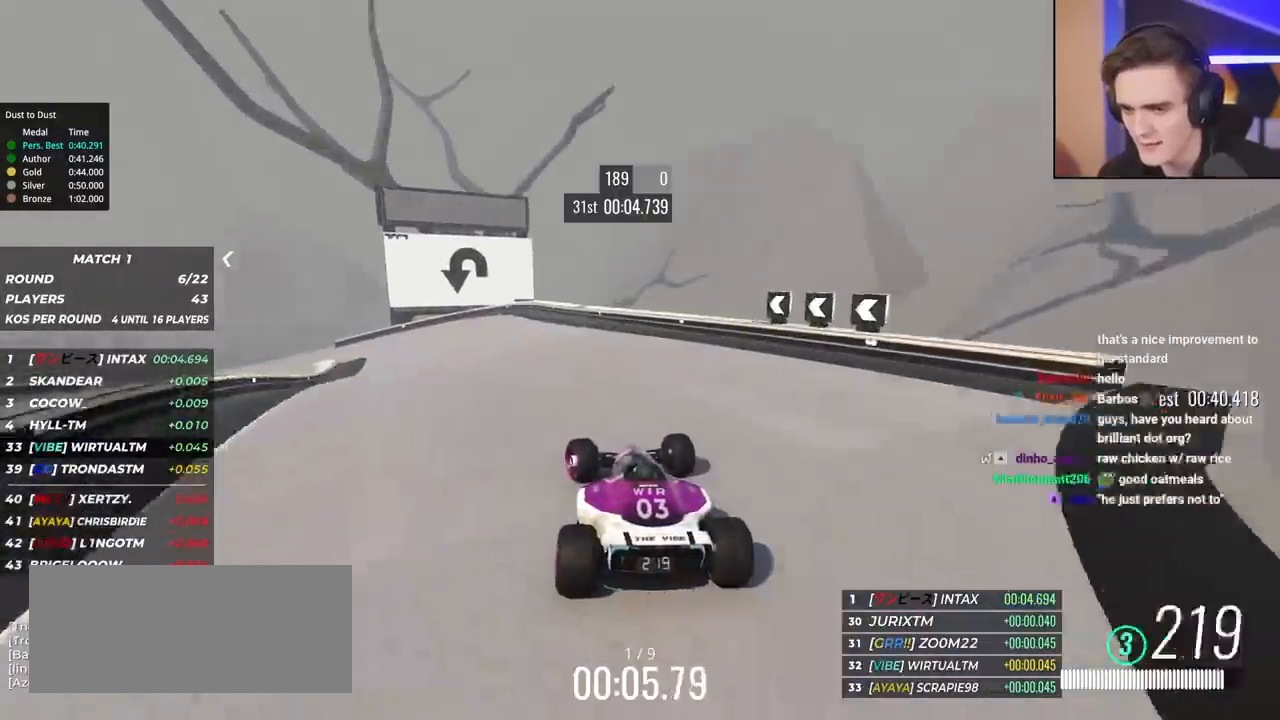
{"keys": ["brake", "left", "up"], "events": [[17, "left", "up"], [67, "brake", "down"], [67, "left", "down"]]}
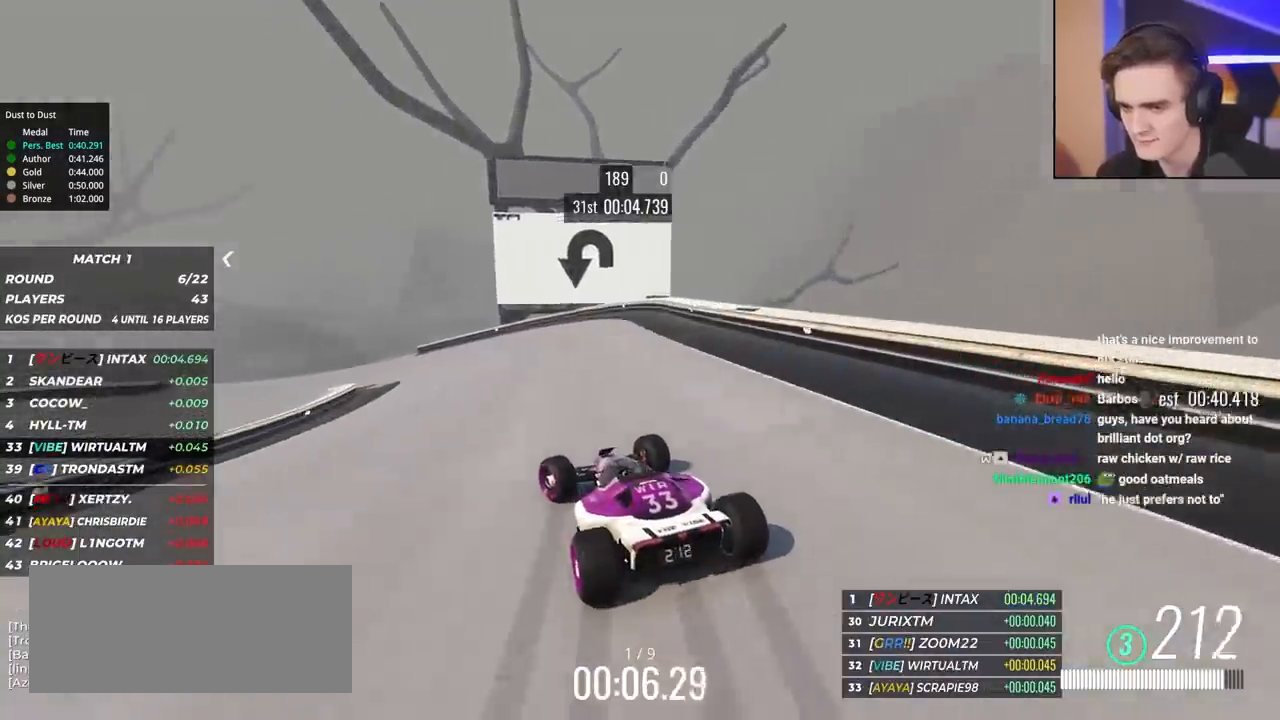
{"keys": ["left", "up"], "events": [[133, "brake", "up"], [267, "left", "up"], [317, "brake", "down"], [317, "left", "down"], [417, "brake", "up"]]}
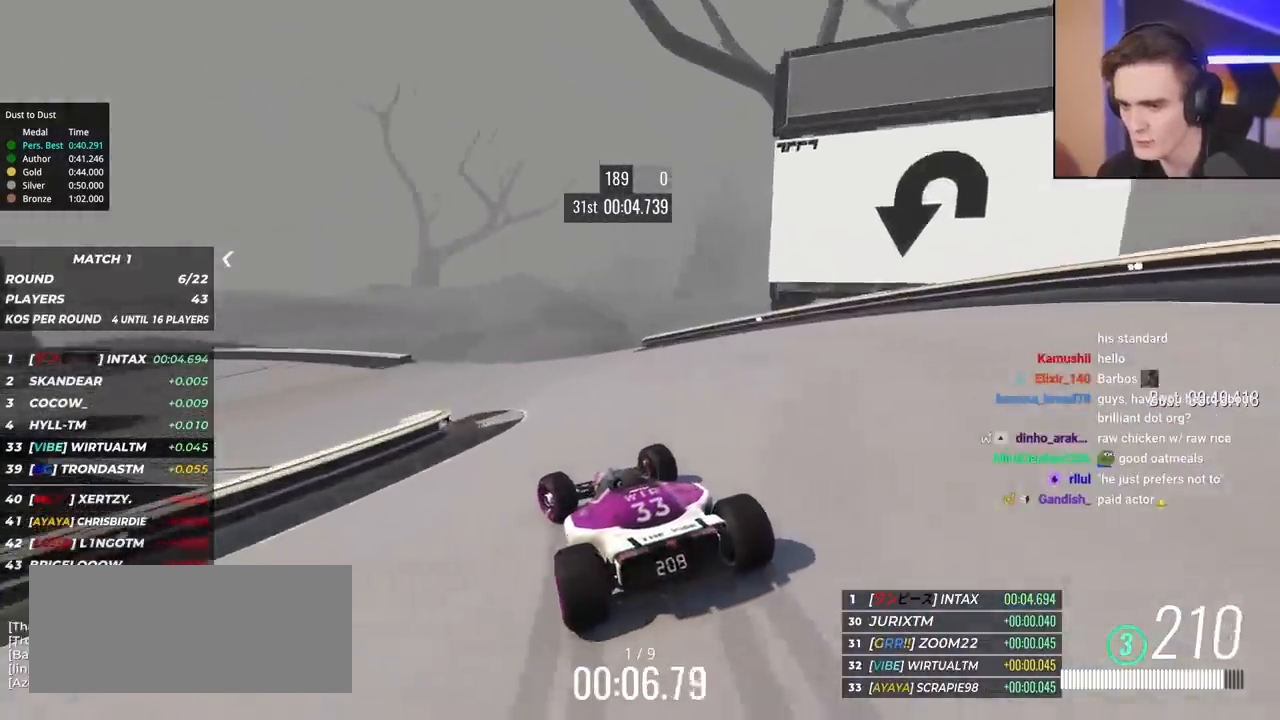
{"keys": ["left", "up"], "events": []}
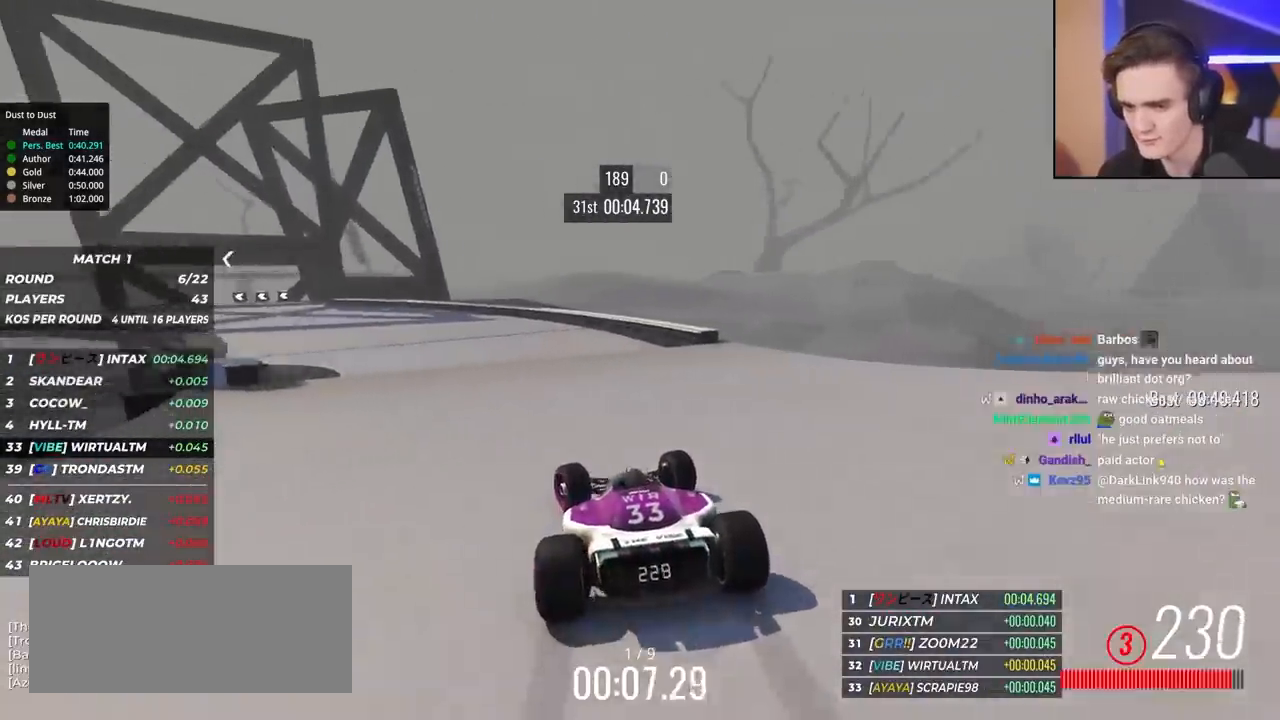
{"keys": ["left", "up"], "events": []}
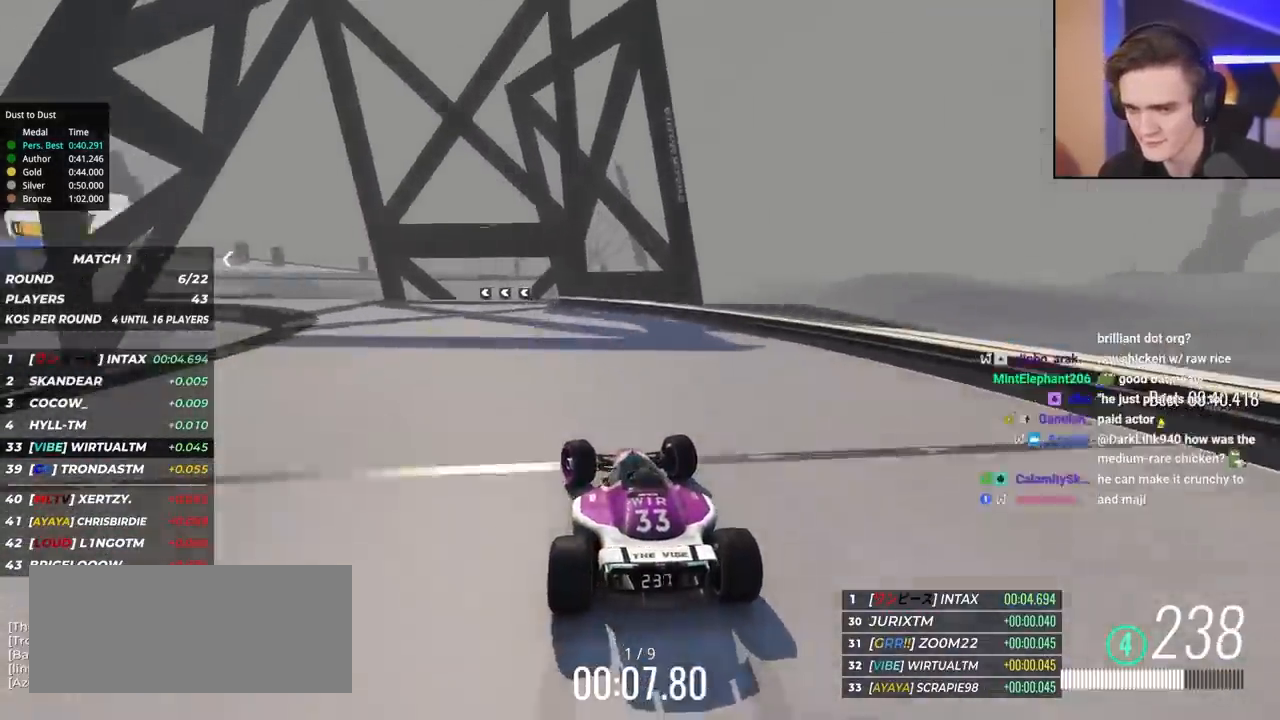
{"keys": ["left", "up"], "events": []}
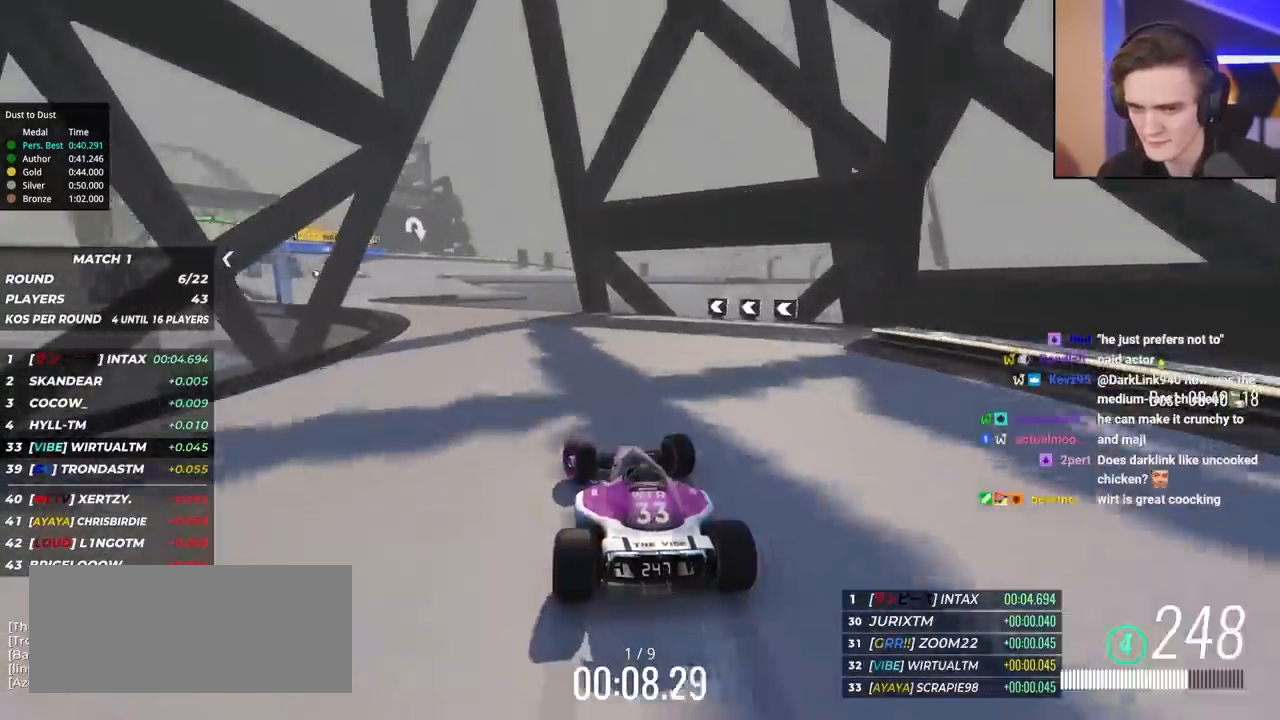
{"keys": ["left", "up"], "events": []}
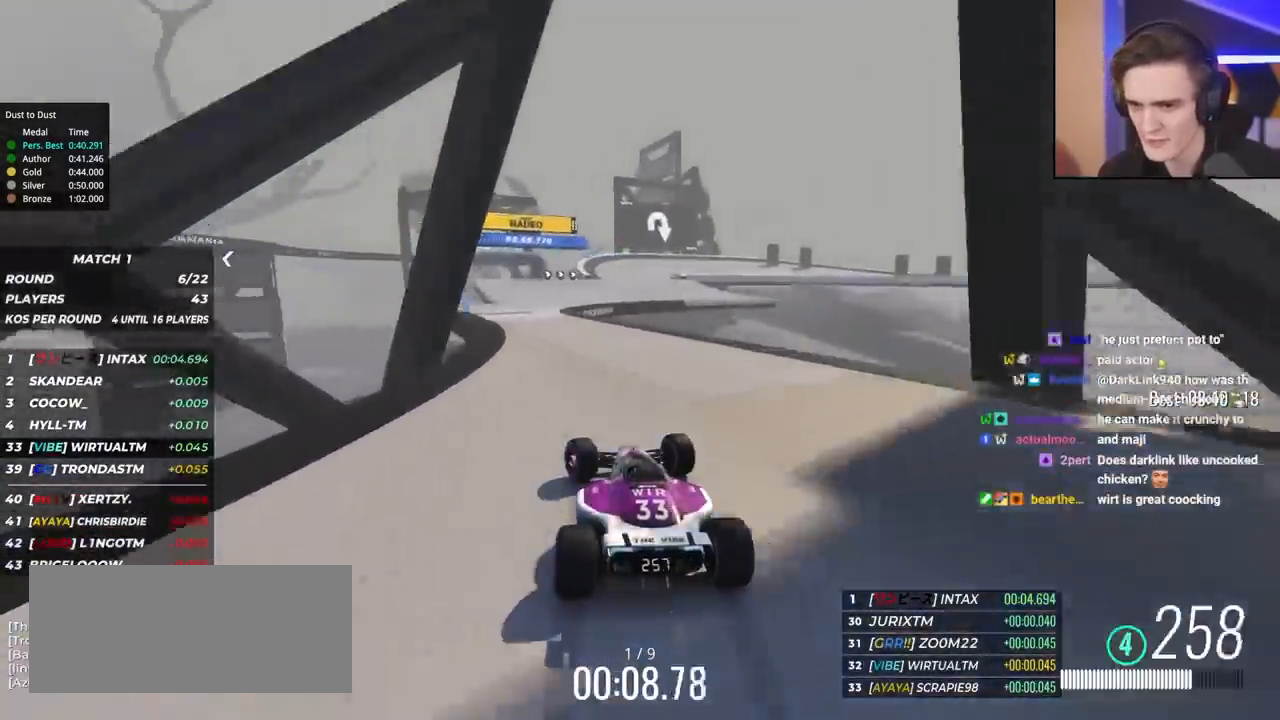
{"keys": ["right", "up"], "events": [[67, "left", "up"], [300, "right", "down"], [450, "right", "up"], [483, "right", "down"]]}
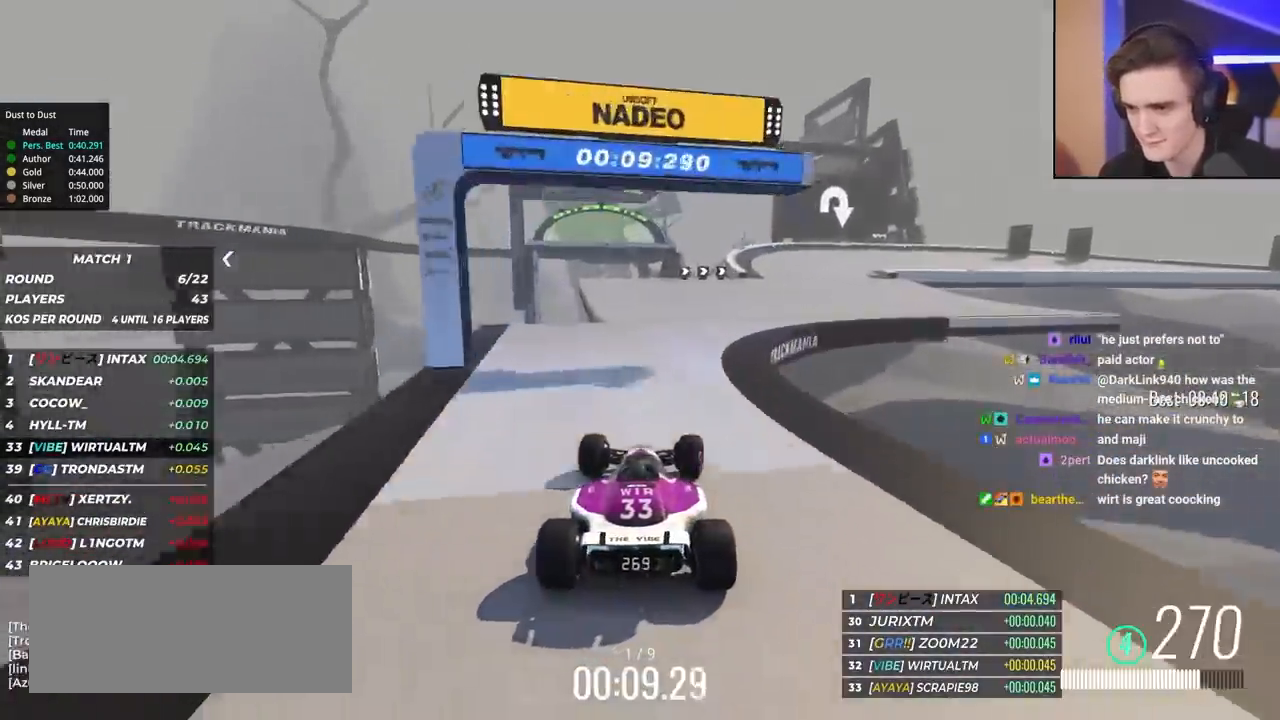
{"keys": ["up"], "events": [[500, "right", "up"]]}
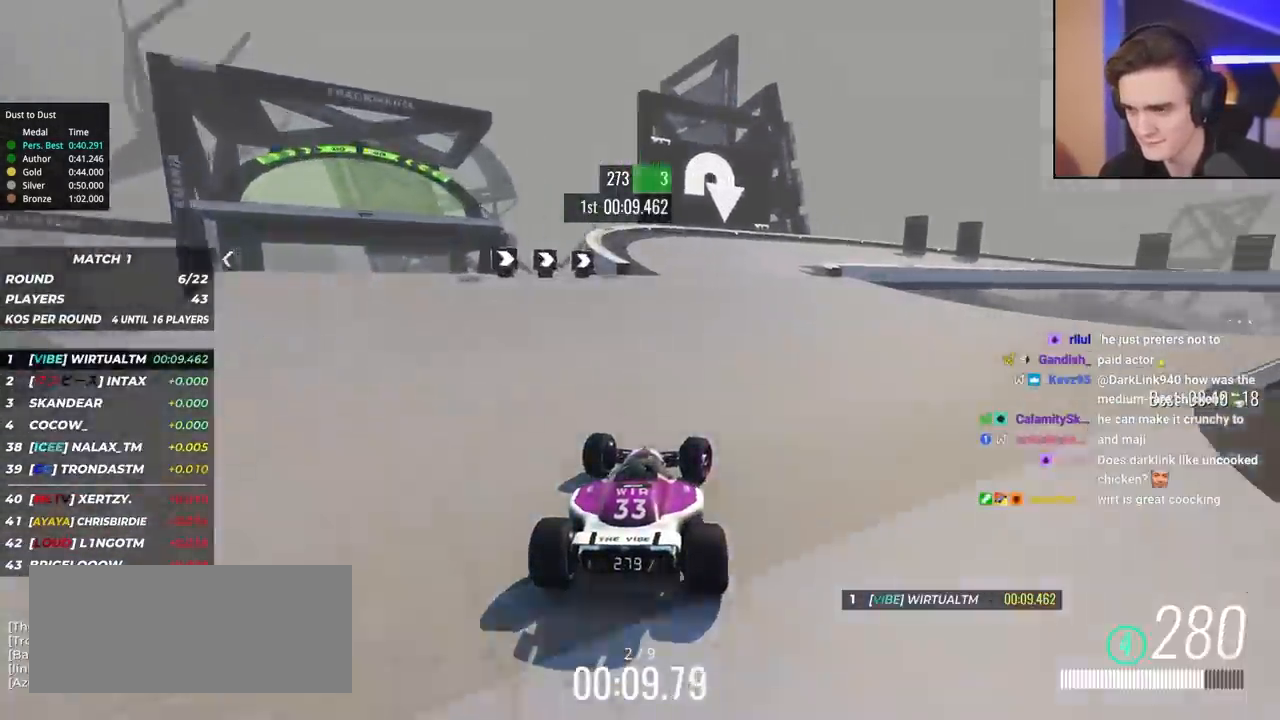
{"keys": ["brake", "right", "up"], "events": [[50, "brake", "down"], [50, "right", "down"]]}
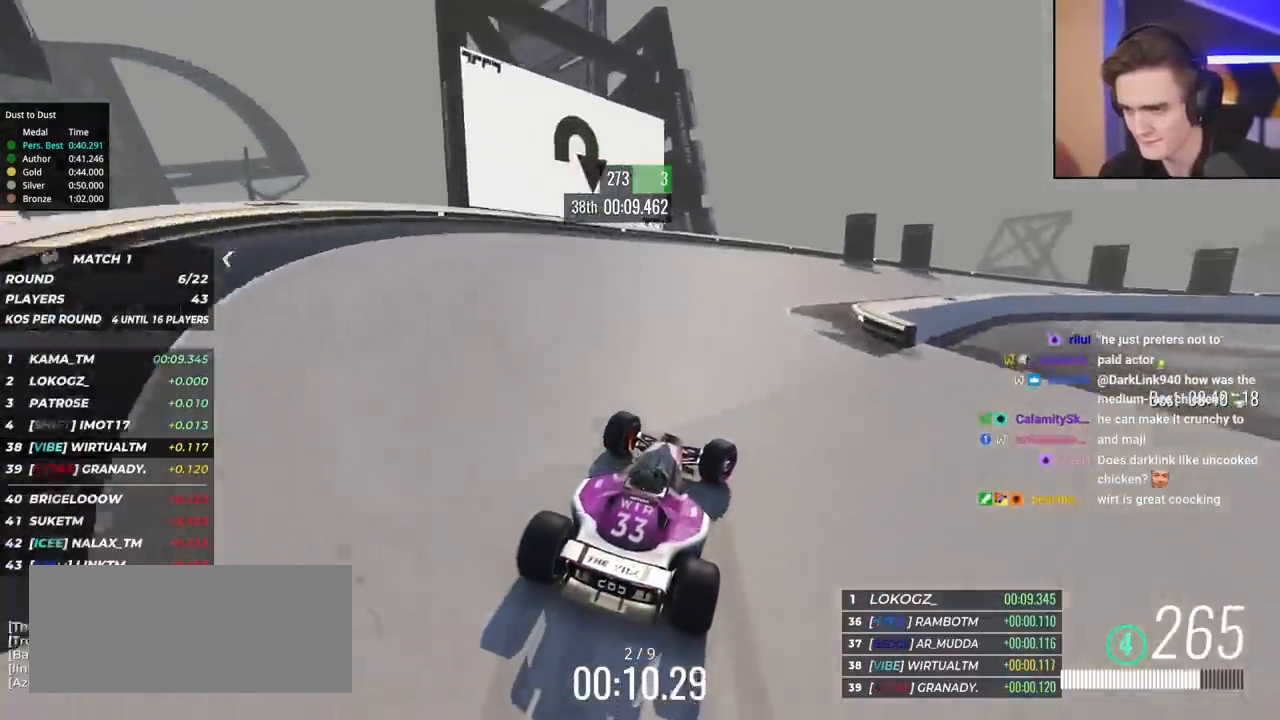
{"keys": ["right"], "events": [[67, "brake", "up"], [217, "up", "up"], [300, "up", "down"], [400, "up", "up"], [450, "up", "down"], [500, "up", "up"]]}
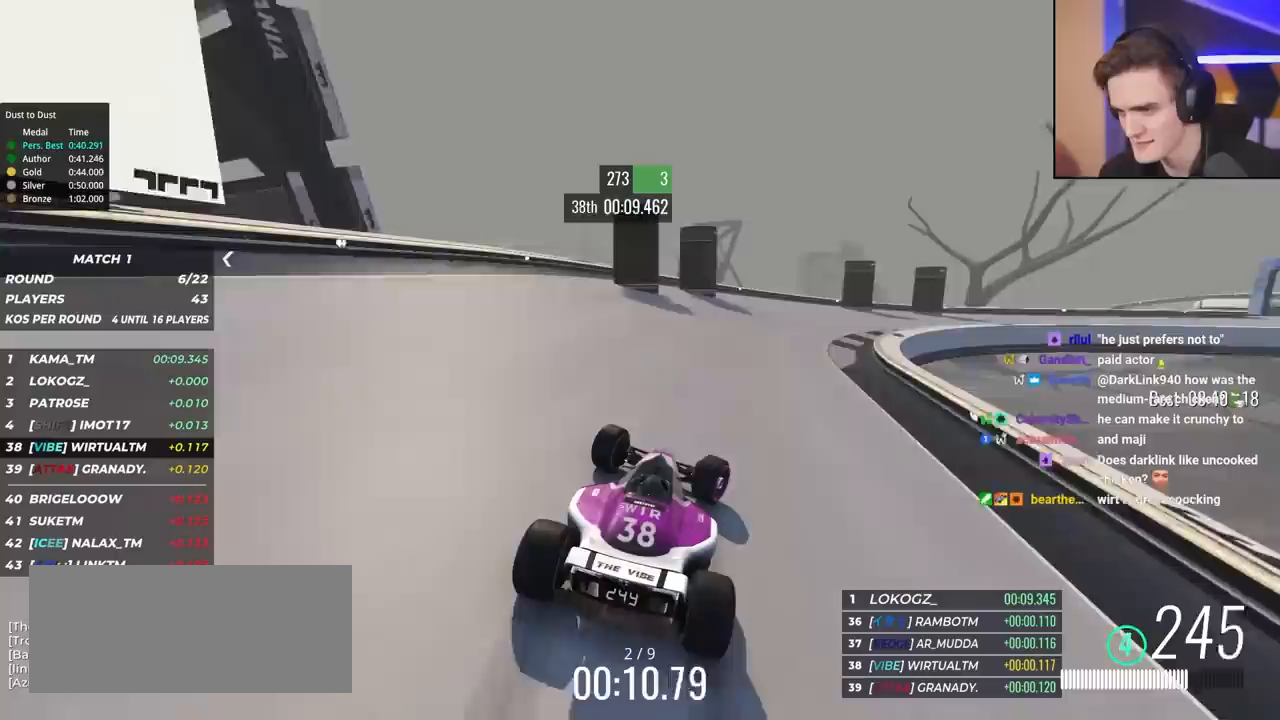
{"keys": ["right", "up"], "events": [[33, "up", "down"]]}
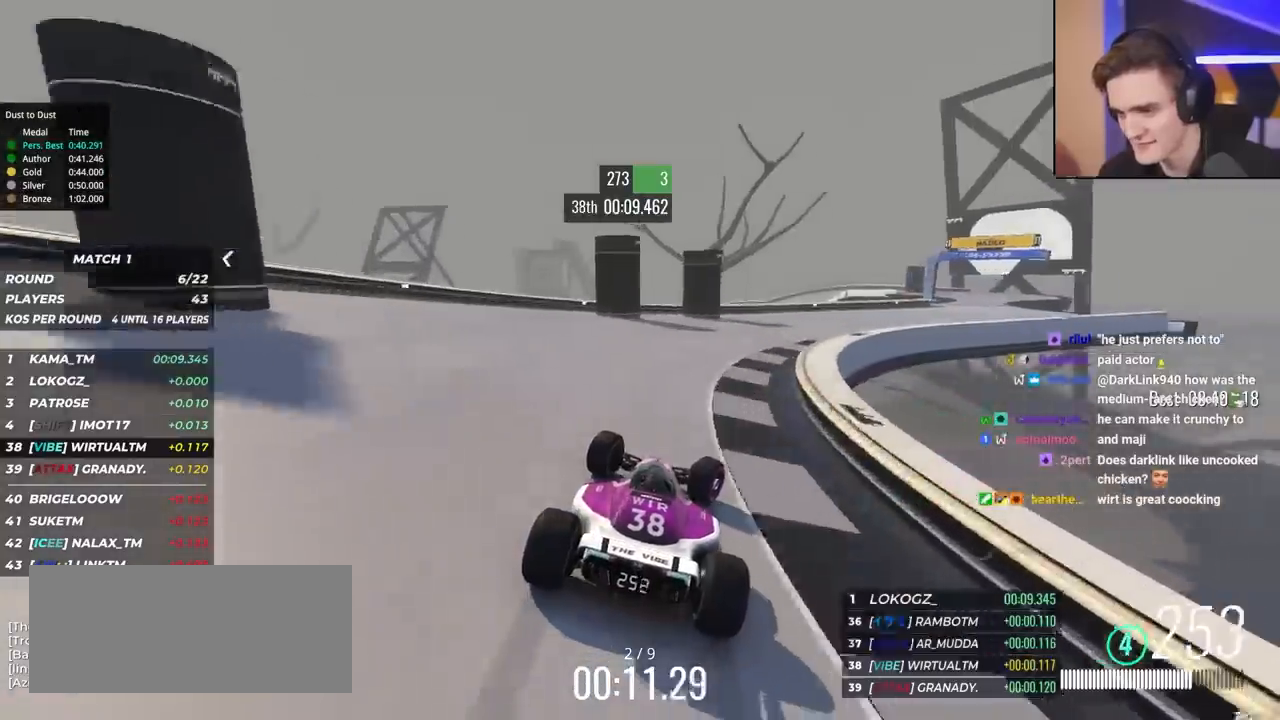
{"keys": ["right", "up"], "events": []}
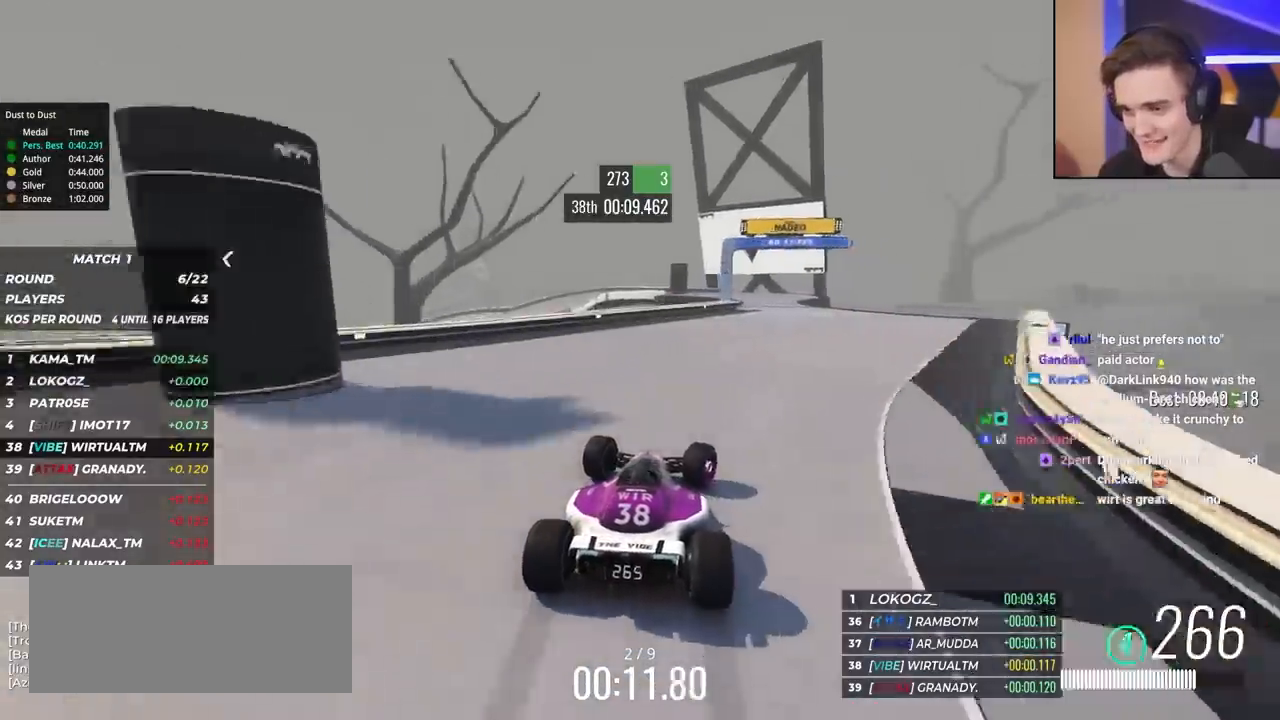
{"keys": ["left", "up"], "events": [[167, "right", "up"], [350, "left", "down"], [450, "left", "up"], [483, "left", "down"]]}
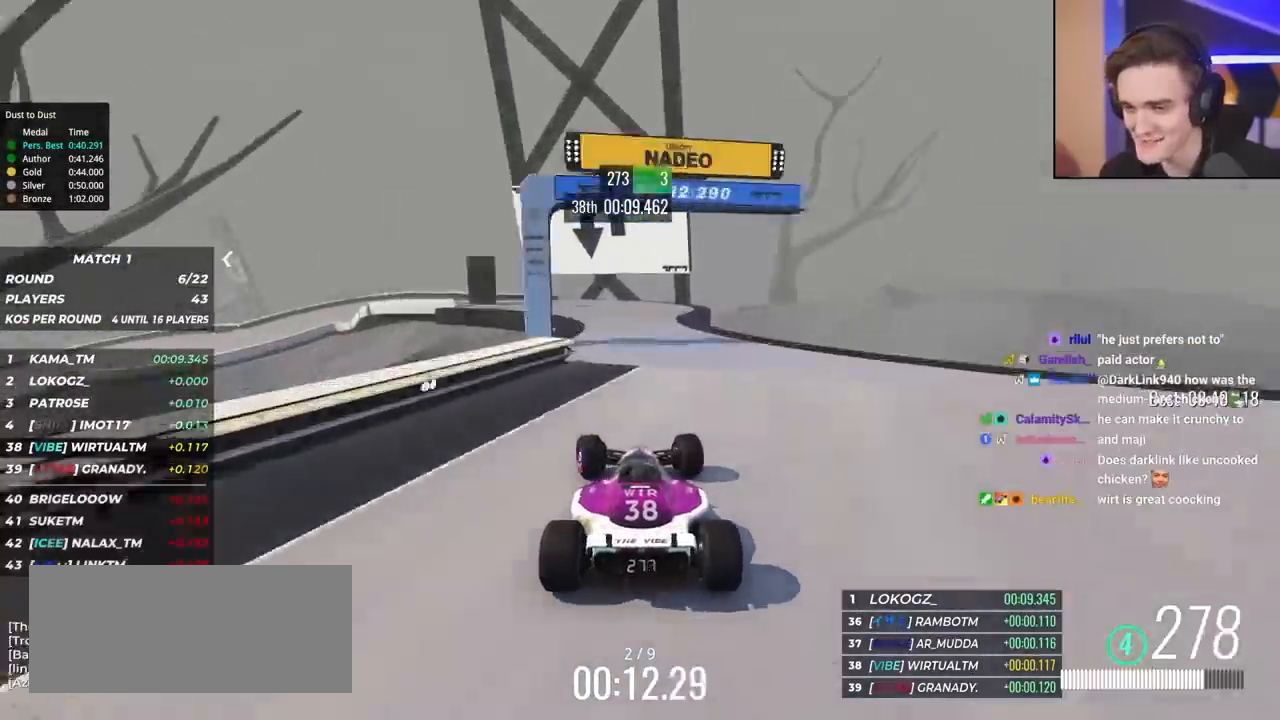
{"keys": ["left", "up"], "events": [[133, "left", "up"], [217, "left", "down"]]}
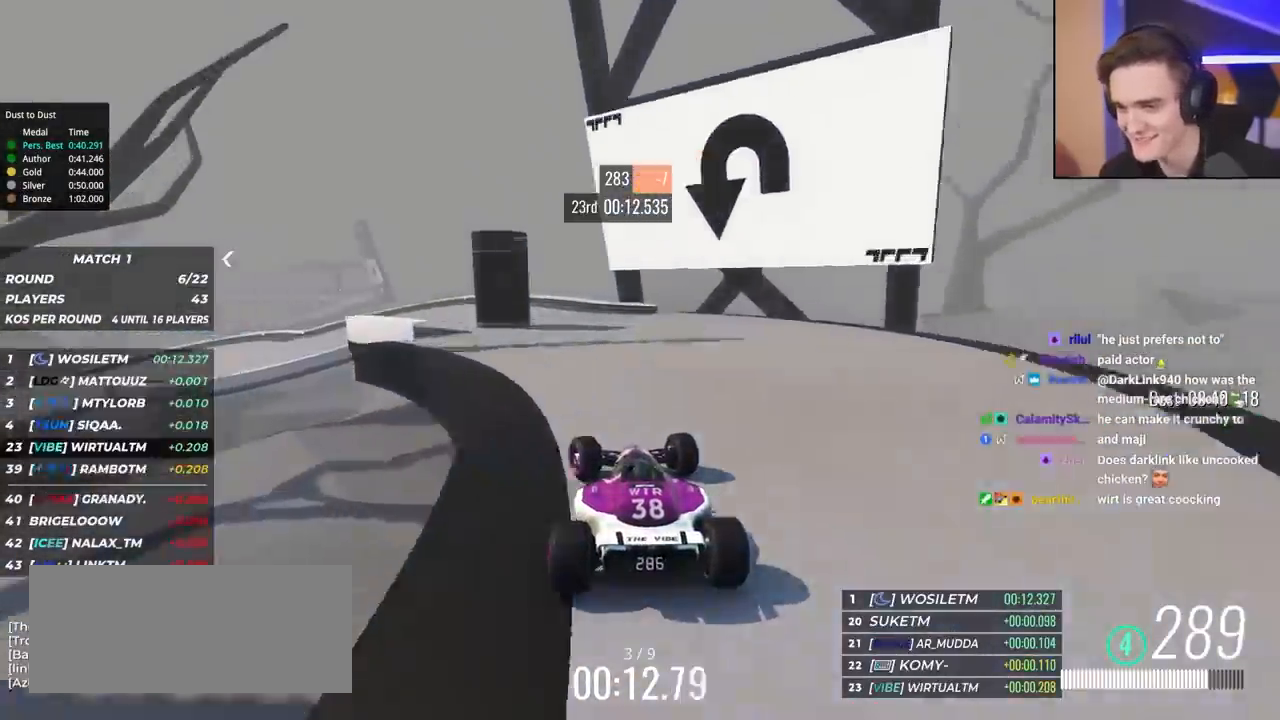
{"keys": ["brake", "left", "up"], "events": [[50, "brake", "down"], [50, "left", "up"], [133, "left", "down"]]}
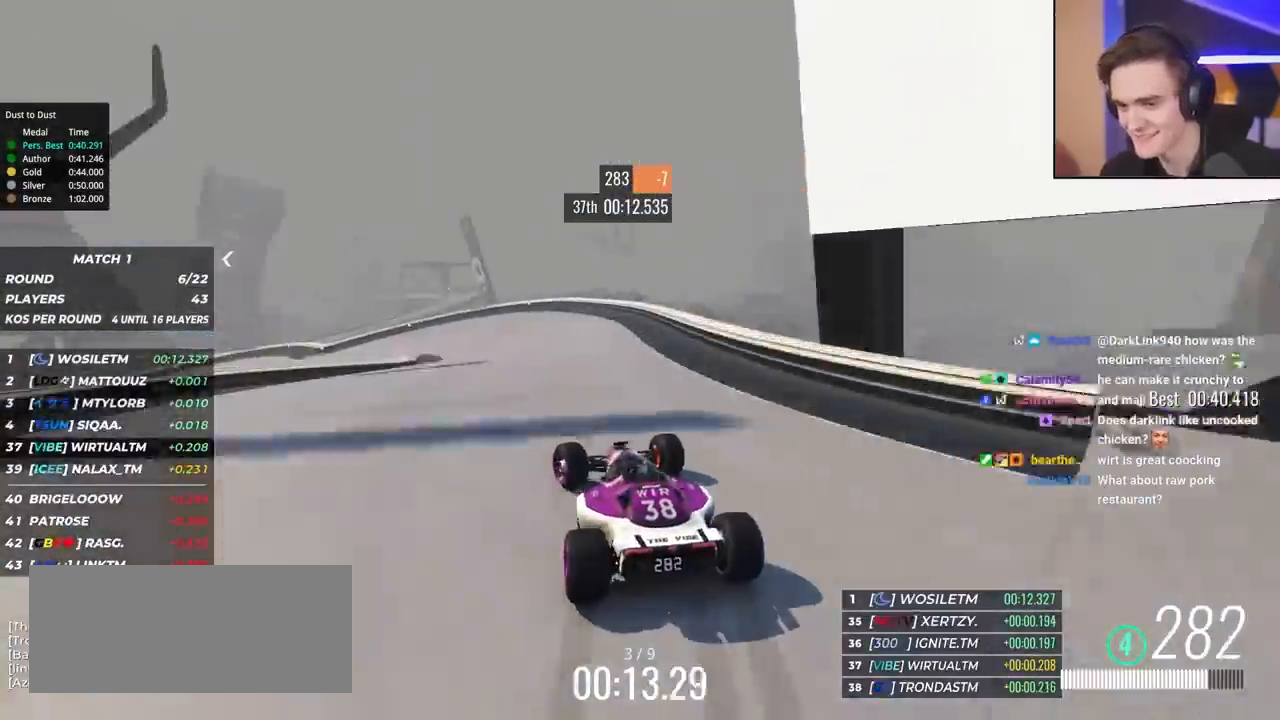
{"keys": ["left", "up"], "events": [[67, "up", "up"], [117, "brake", "up"], [167, "up", "down"]]}
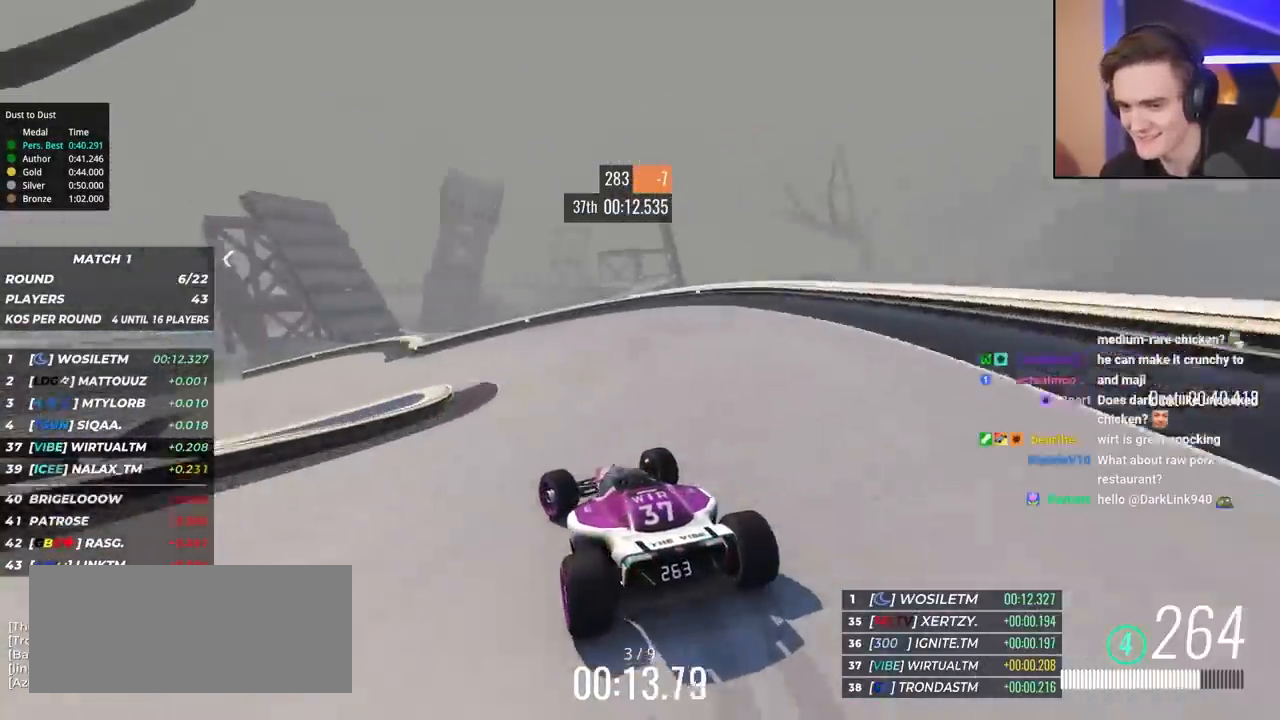
{"keys": ["left", "up"], "events": [[133, "up", "up"], [233, "up", "down"]]}
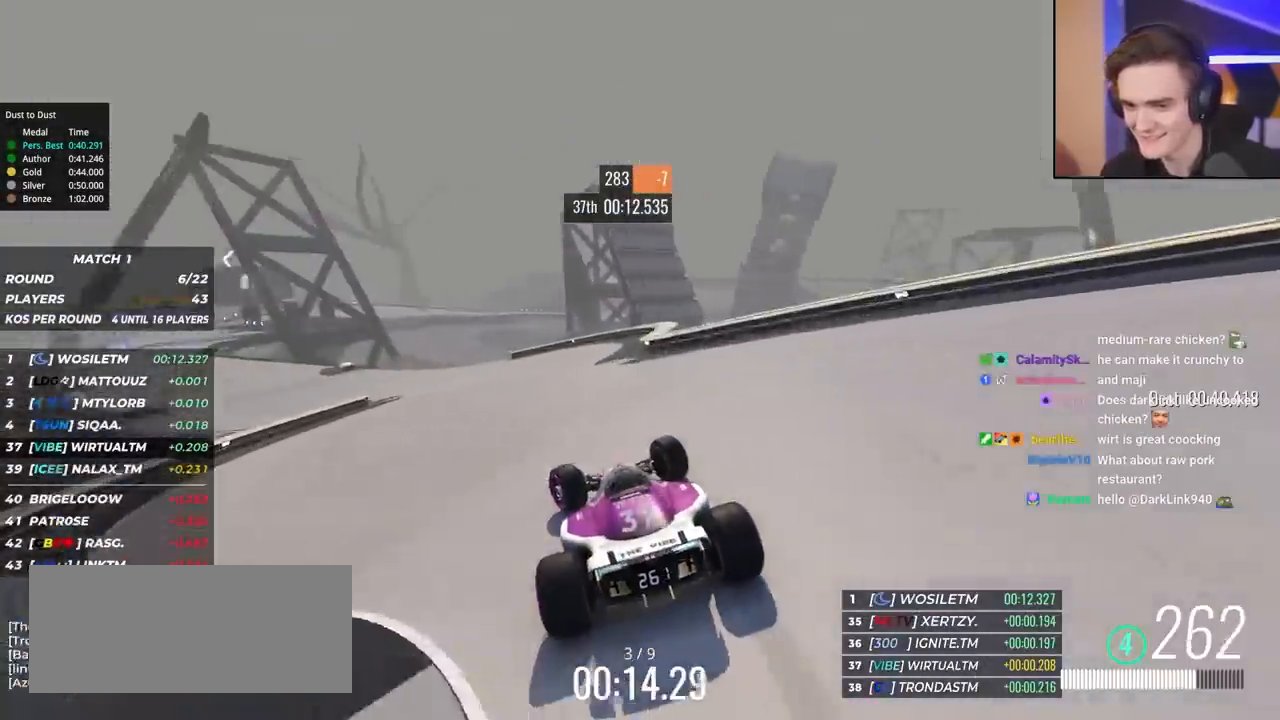
{"keys": ["left", "up"], "events": []}
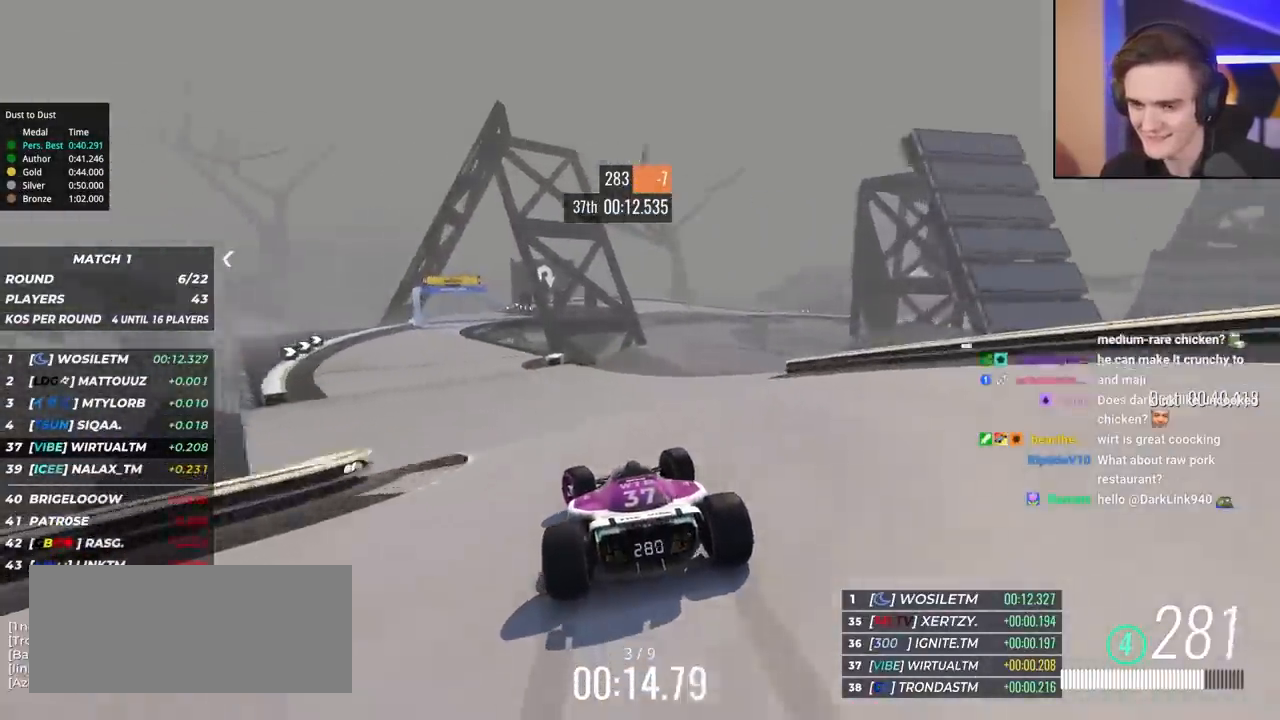
{"keys": ["up"], "events": [[400, "left", "up"]]}
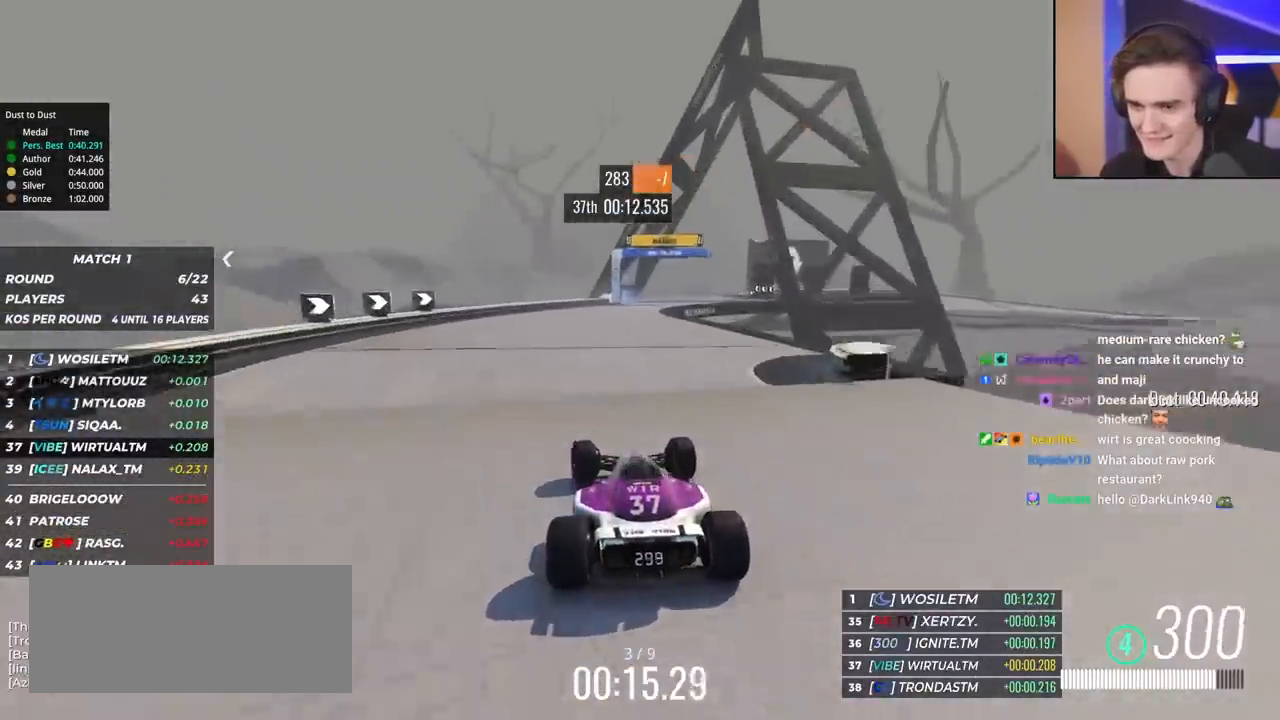
{"keys": ["right", "up"], "events": [[33, "right", "down"], [267, "right", "up"], [317, "right", "down"]]}
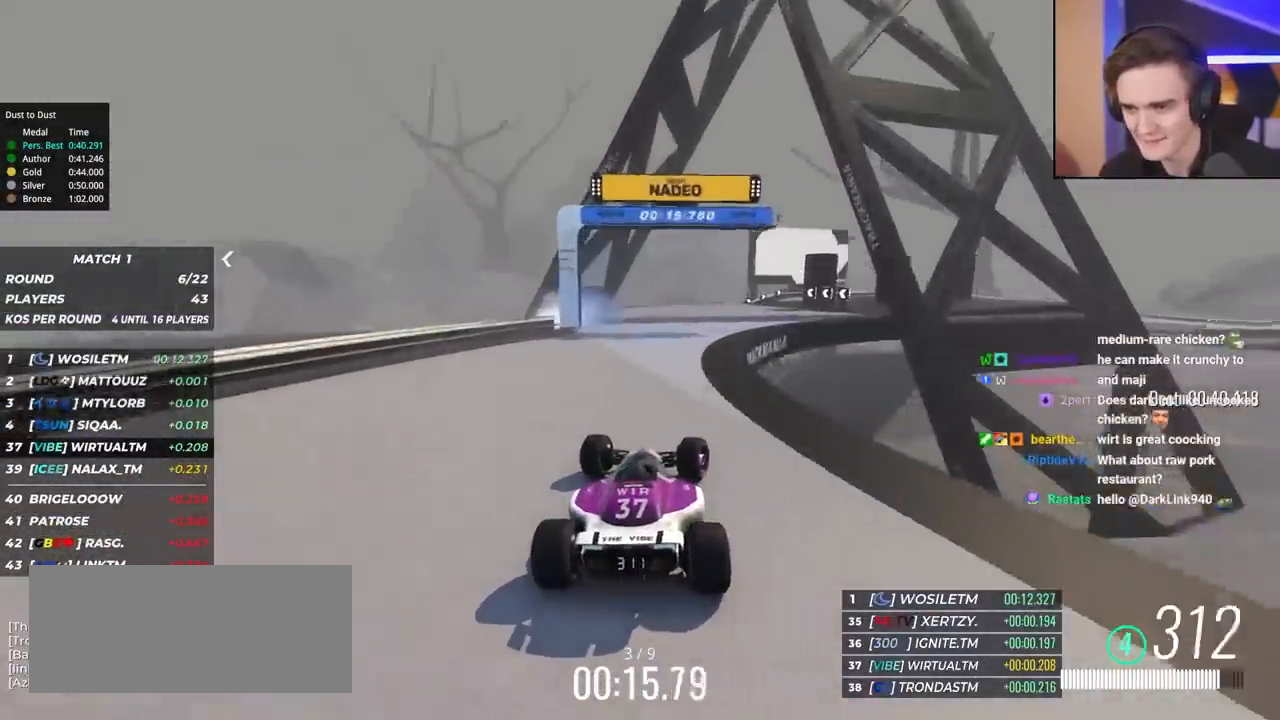
{"keys": ["right", "up"], "events": [[150, "right", "up"], [233, "right", "down"]]}
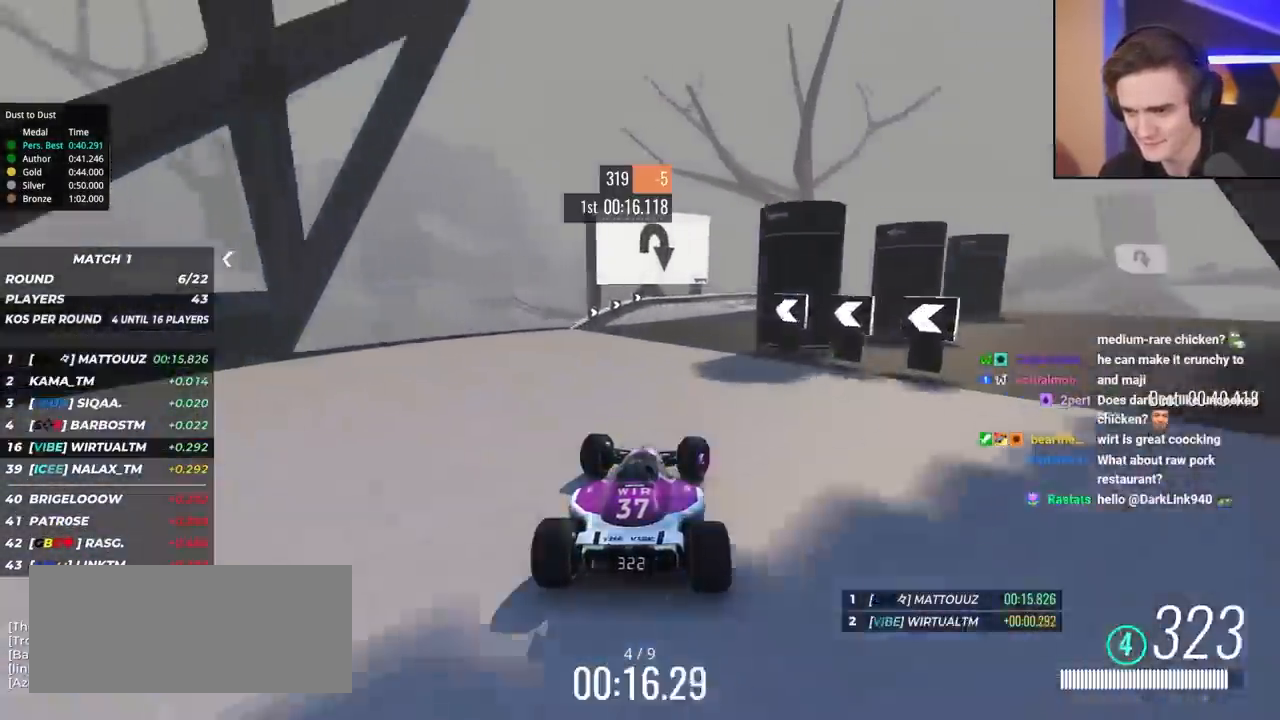
{"keys": ["right", "up"], "events": [[67, "right", "up"], [250, "right", "down"]]}
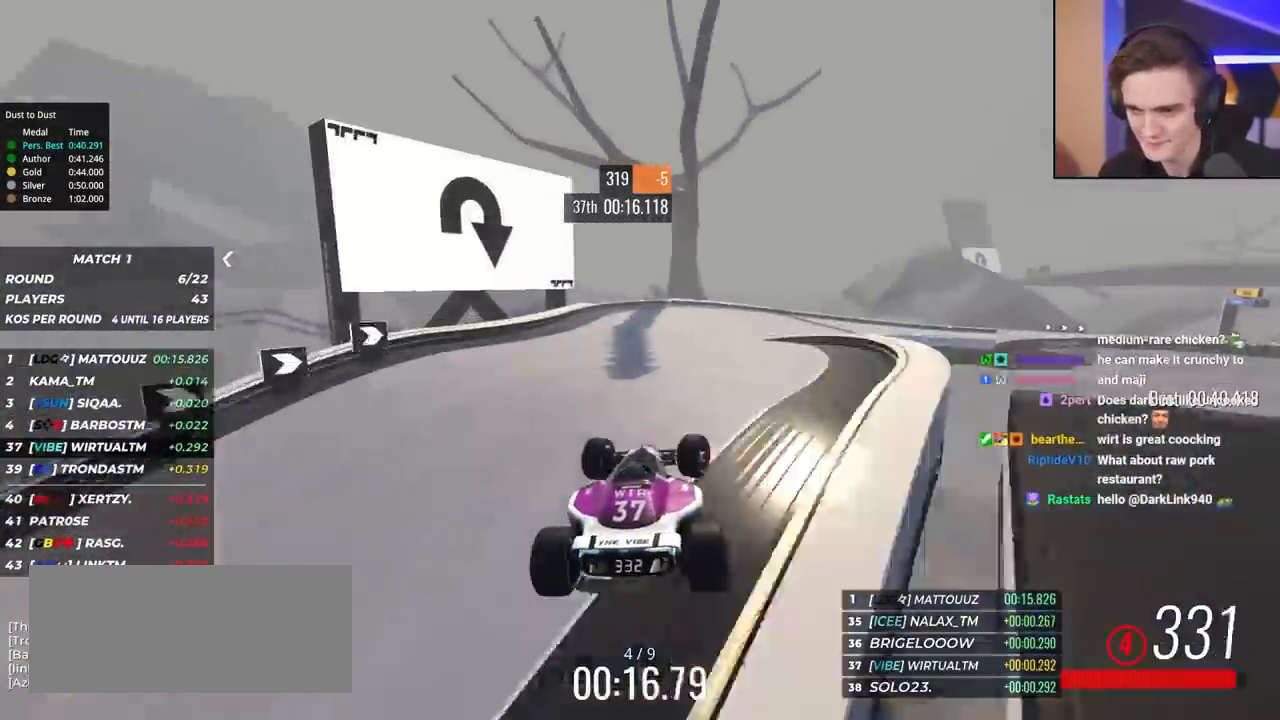
{"keys": ["right"], "events": [[367, "brake", "down"], [467, "brake", "up"], [467, "up", "up"]]}
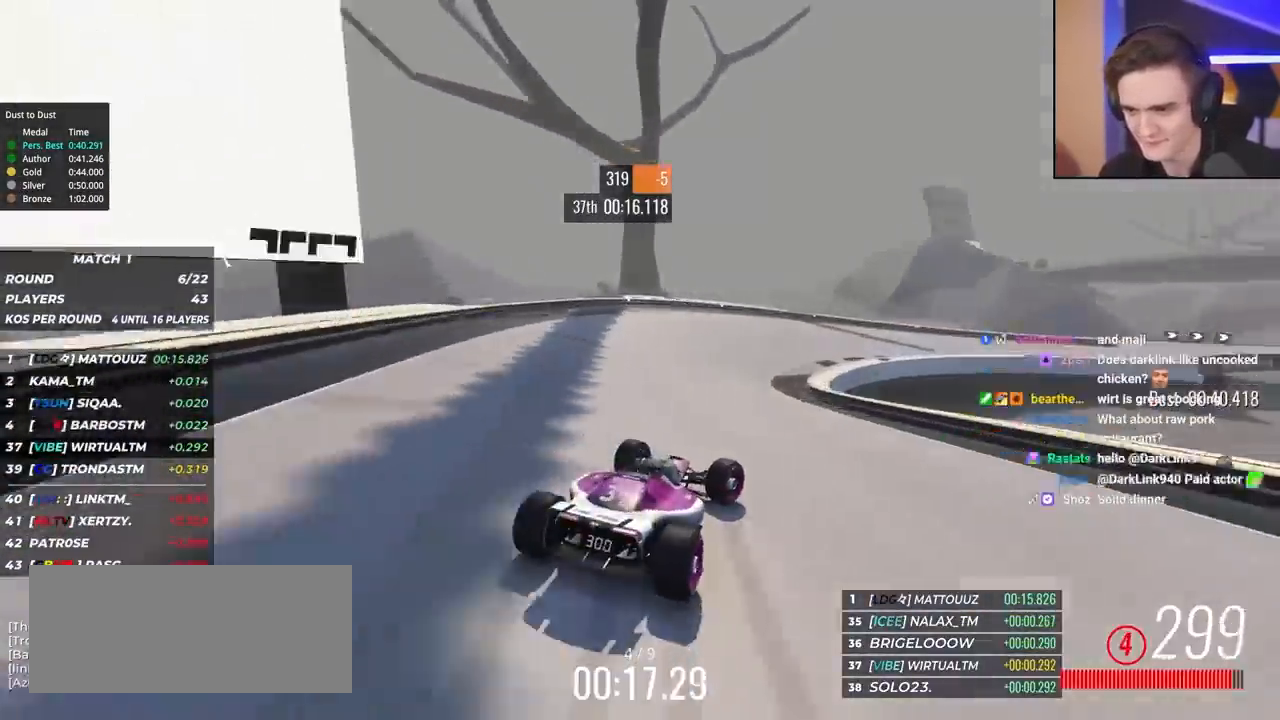
{"keys": ["right", "up"], "events": [[50, "up", "down"]]}
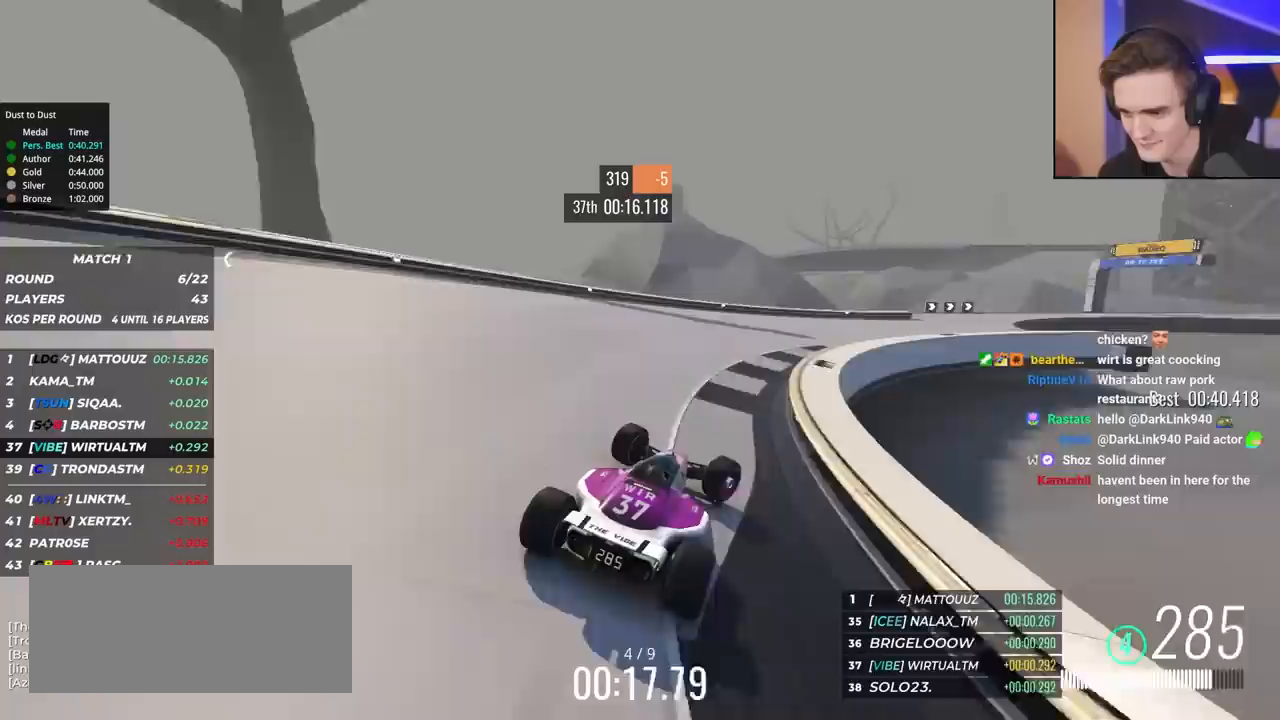
{"keys": ["right", "up"], "events": [[17, "up", "up"], [117, "up", "down"]]}
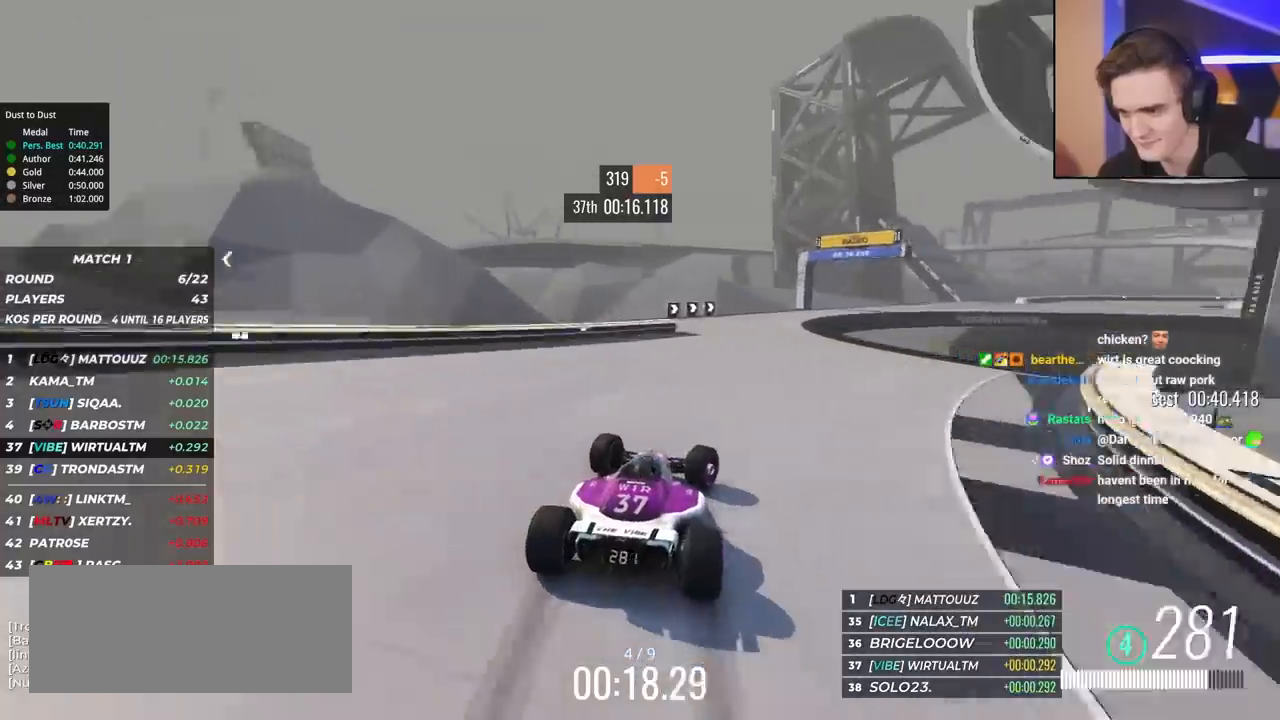
{"keys": ["right", "up"], "events": [[33, "right", "up"], [133, "right", "down"]]}
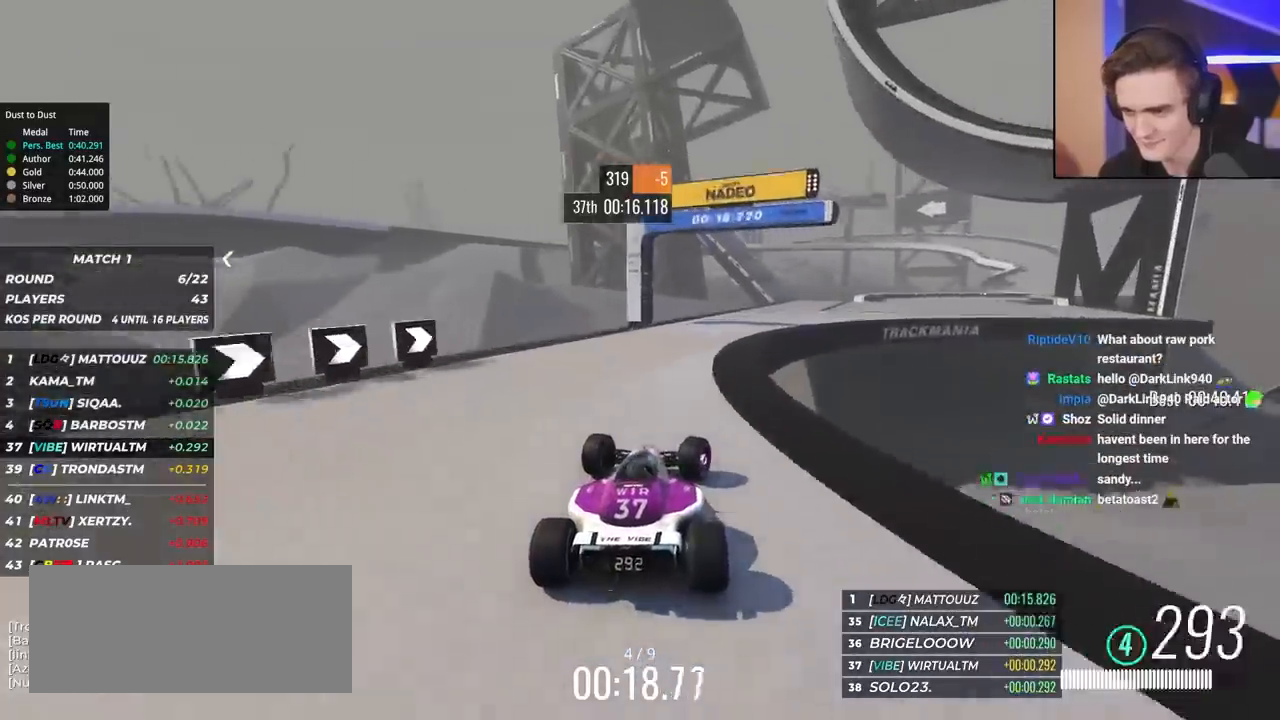
{"keys": ["right", "up"], "events": []}